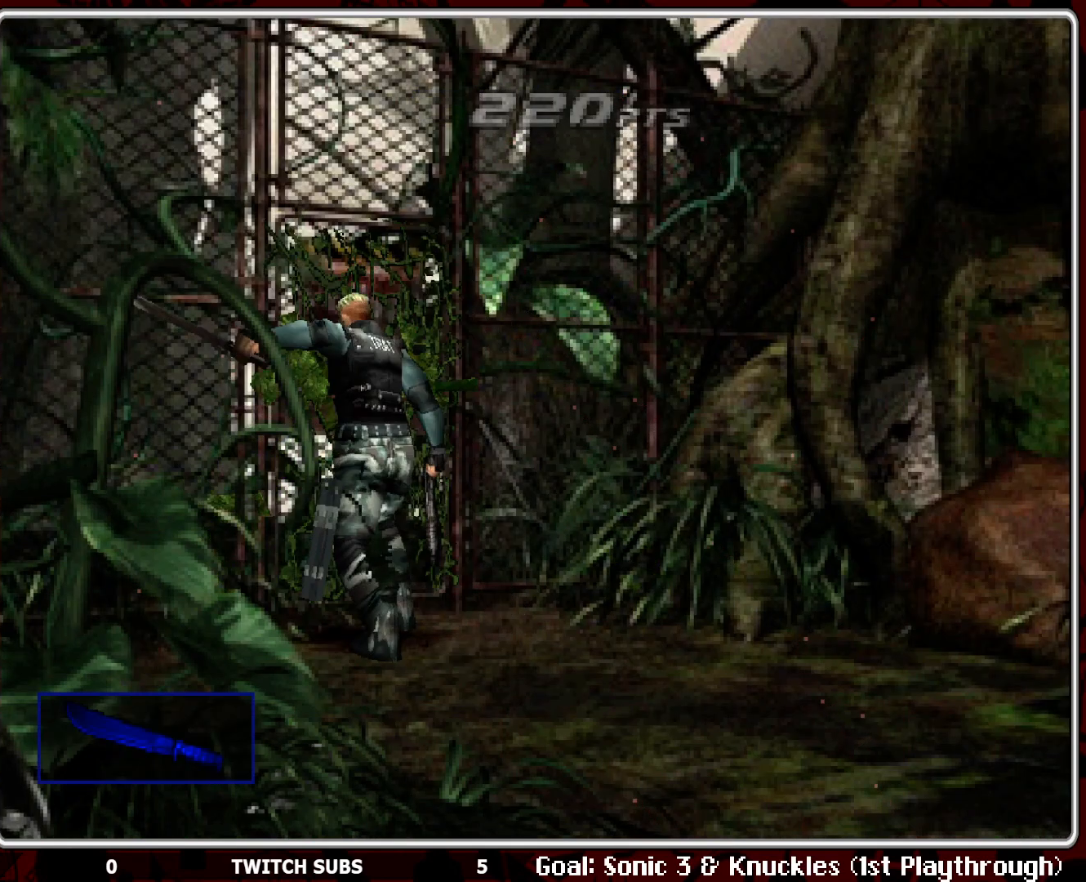
Gameplay with a controller (PlayStation layout); each line is a JSON object with the inputs held at the frame after it. "events" lists button and stick changes between this image and that frame as [ms after this image, input, new state], when the widget could be followed in between. Not read: right_stick.
{"buttons": [], "left_stick": "center", "events": [[50, "CIRCLE", "down"], [167, "CIRCLE", "up"], [217, "CIRCLE", "down"], [333, "CIRCLE", "up"], [383, "CIRCLE", "down"], [483, "CIRCLE", "up"]]}
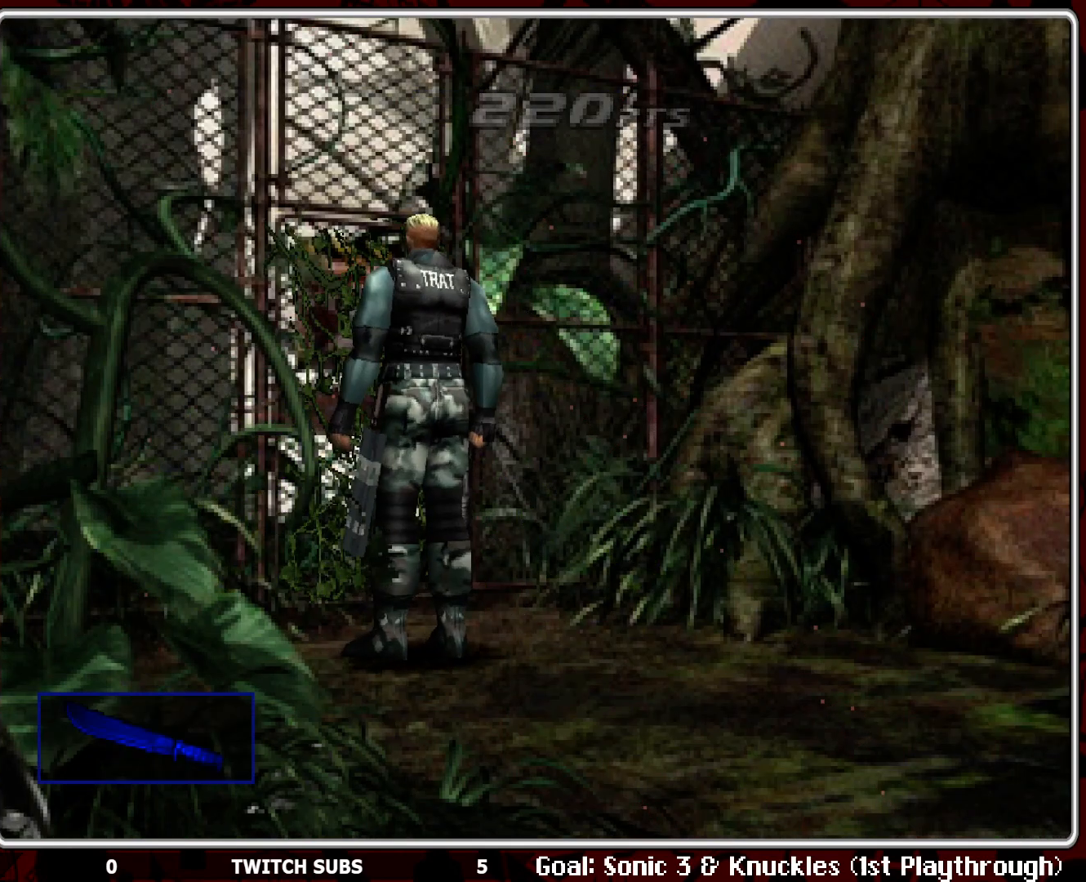
{"buttons": ["CIRCLE"], "left_stick": "center", "events": [[17, "CIRCLE", "down"], [117, "CIRCLE", "up"], [183, "CIRCLE", "down"], [283, "CIRCLE", "up"], [333, "CIRCLE", "down"], [450, "CIRCLE", "up"], [500, "CIRCLE", "down"]]}
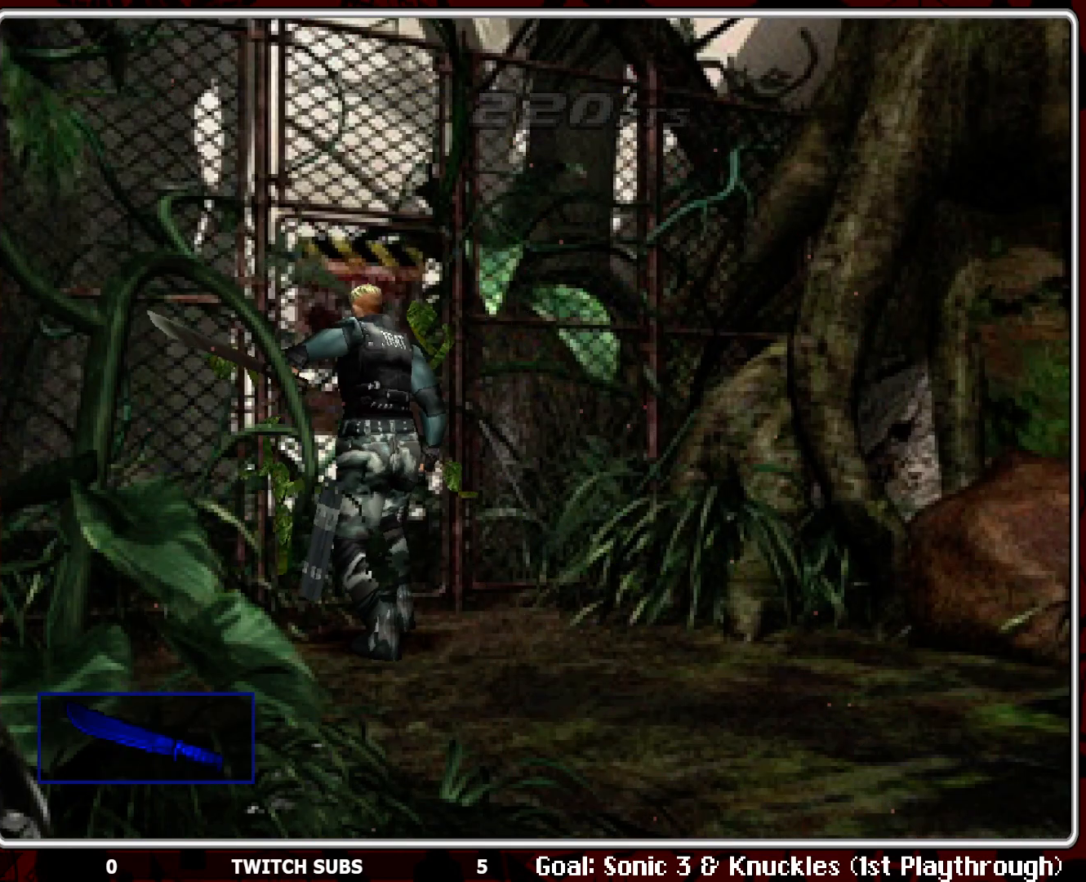
{"buttons": ["CIRCLE"], "left_stick": "center", "events": [[117, "CIRCLE", "up"], [167, "CIRCLE", "down"], [267, "CIRCLE", "up"], [333, "CIRCLE", "down"], [450, "CIRCLE", "up"], [483, "CIRCLE", "down"]]}
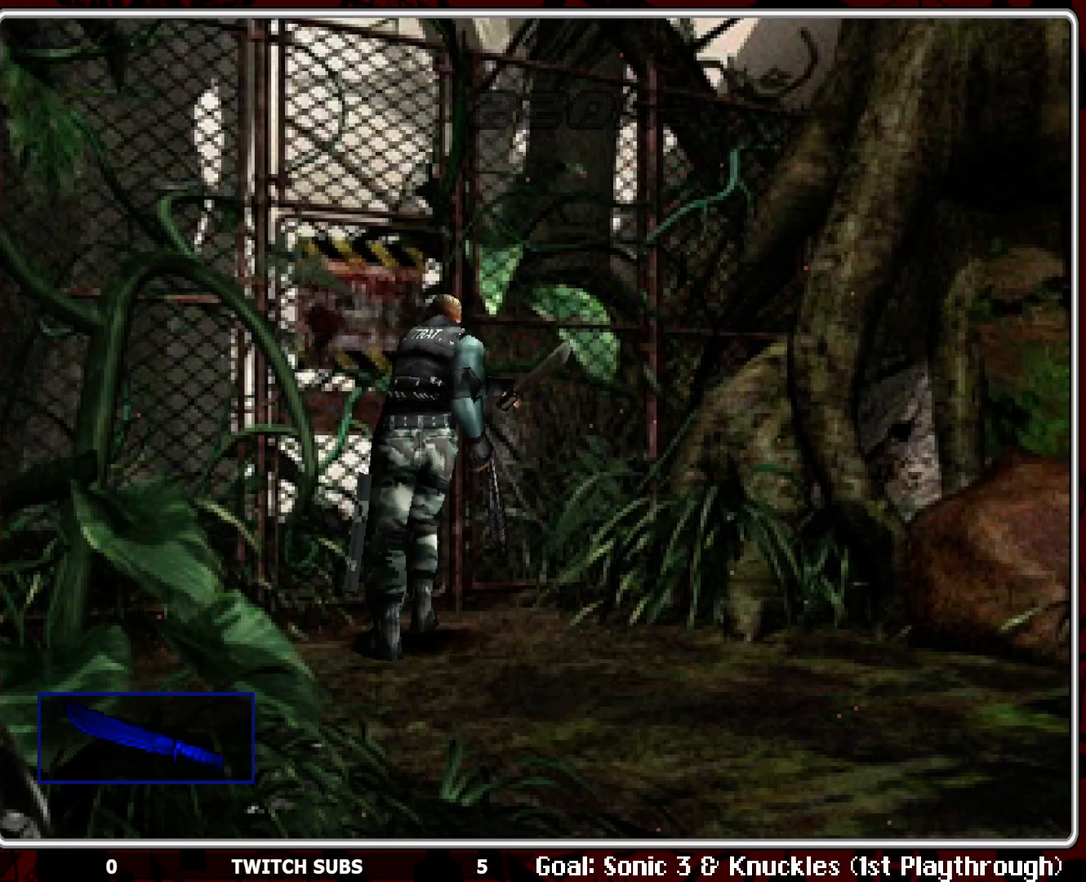
{"buttons": ["CIRCLE"], "left_stick": "center", "events": [[100, "CIRCLE", "up"], [150, "CIRCLE", "down"], [267, "CIRCLE", "up"], [333, "CIRCLE", "down"], [433, "CIRCLE", "up"], [500, "CIRCLE", "down"]]}
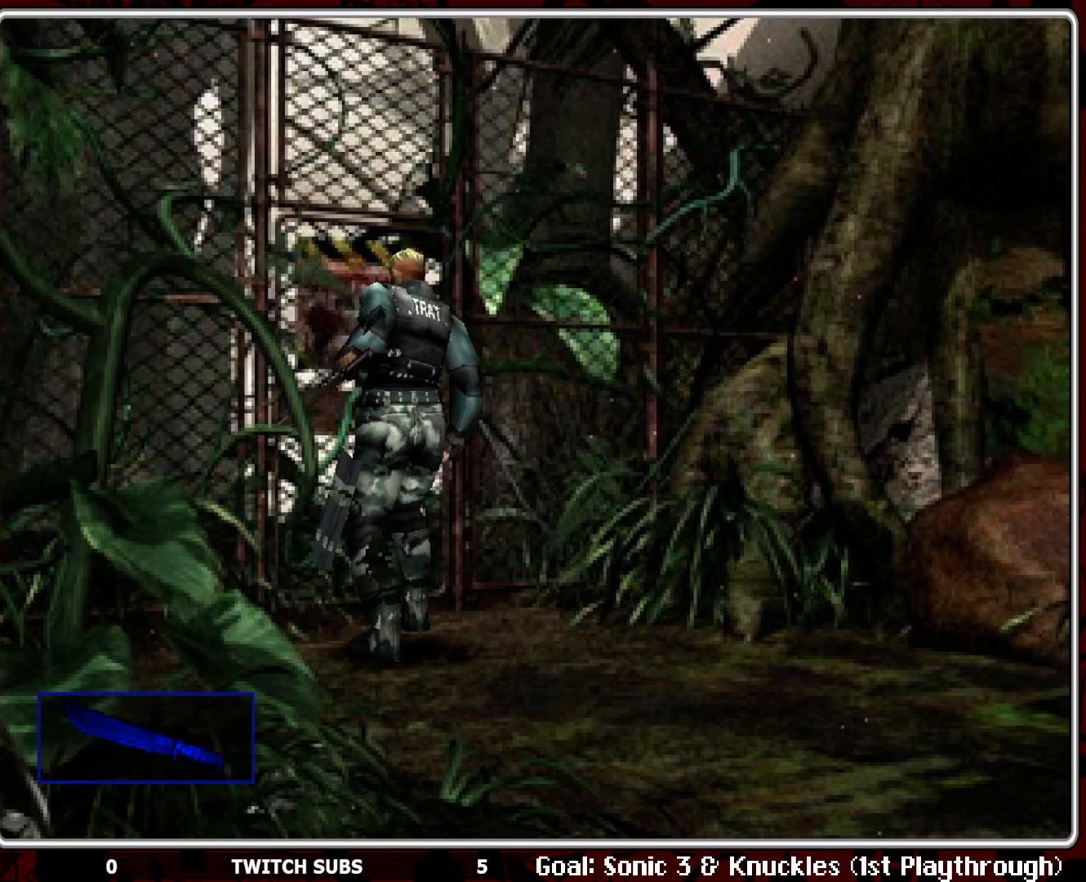
{"buttons": [], "left_stick": "center", "events": [[100, "CIRCLE", "up"], [183, "CIRCLE", "down"], [283, "CIRCLE", "up"], [350, "CIRCLE", "down"], [450, "CIRCLE", "up"]]}
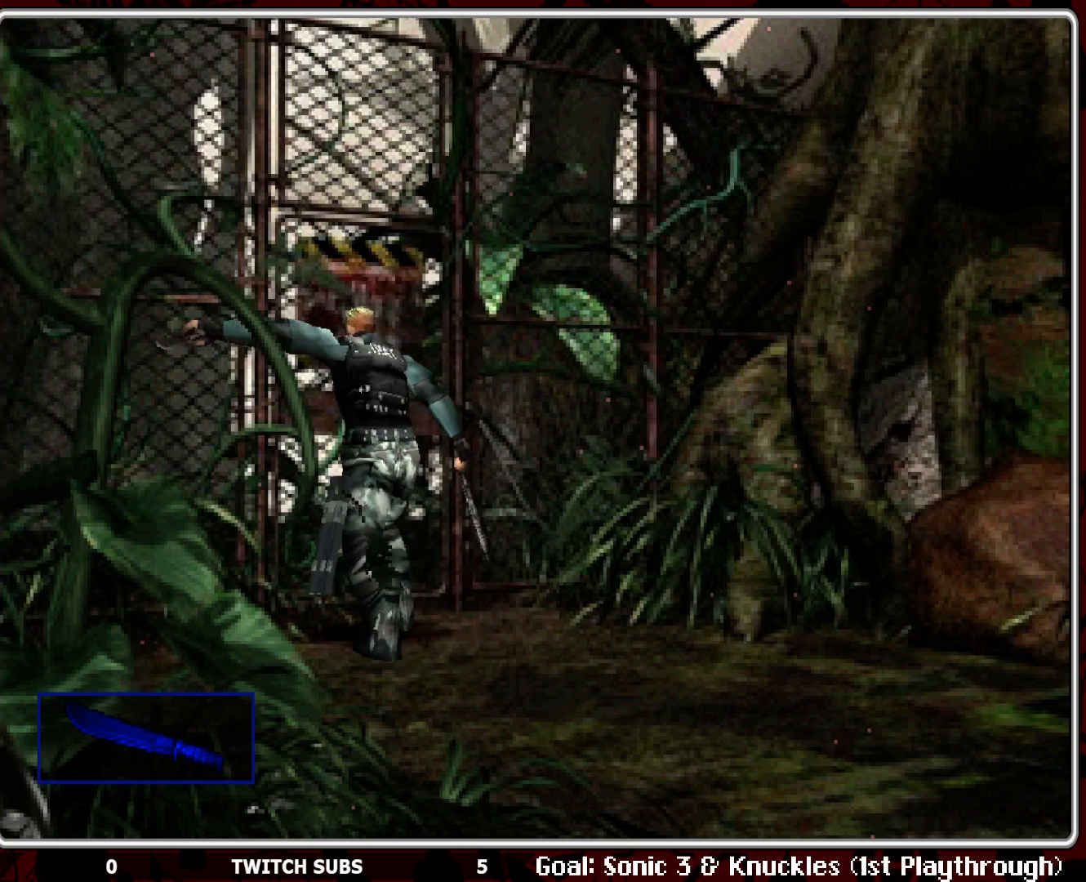
{"buttons": [], "left_stick": "center", "events": [[17, "CIRCLE", "down"], [150, "CIRCLE", "up"]]}
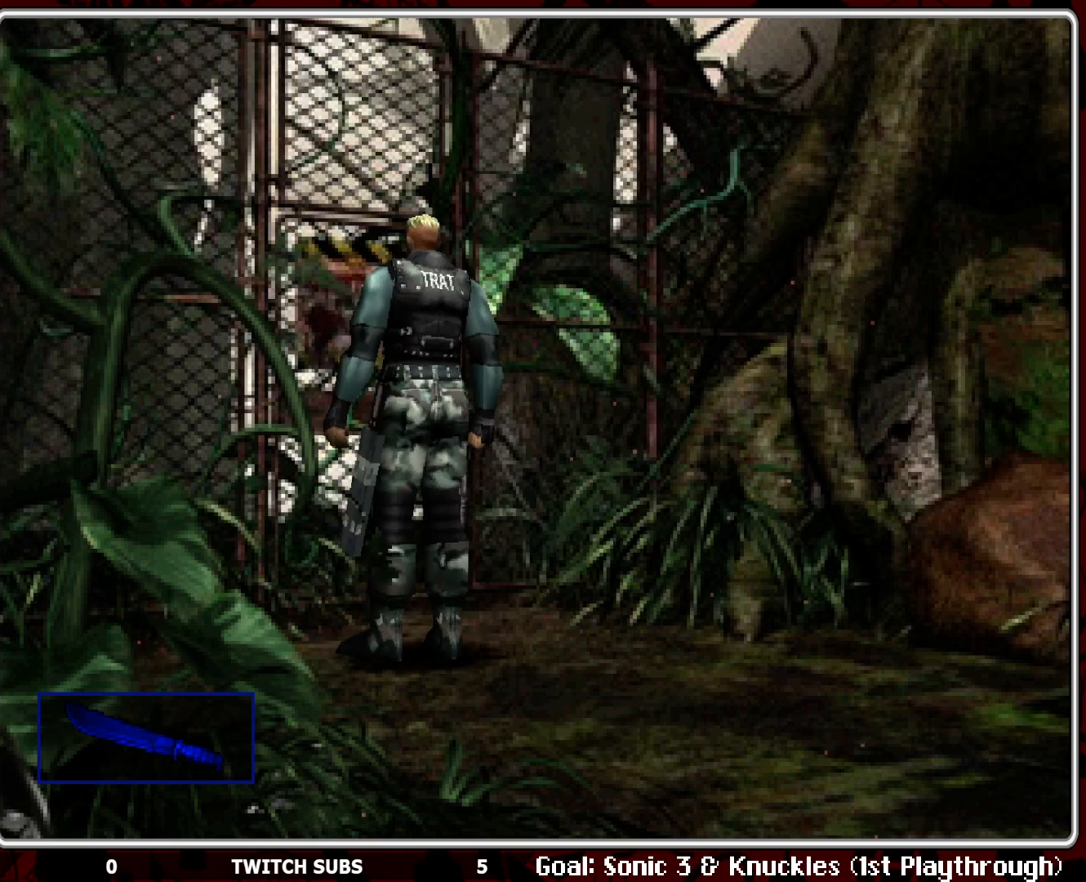
{"buttons": [], "left_stick": "center", "events": [[17, "DPAD_UP", "down"], [50, "CROSS", "down"], [150, "CROSS", "up"], [183, "DPAD_UP", "up"], [217, "CROSS", "down"], [333, "CROSS", "up"]]}
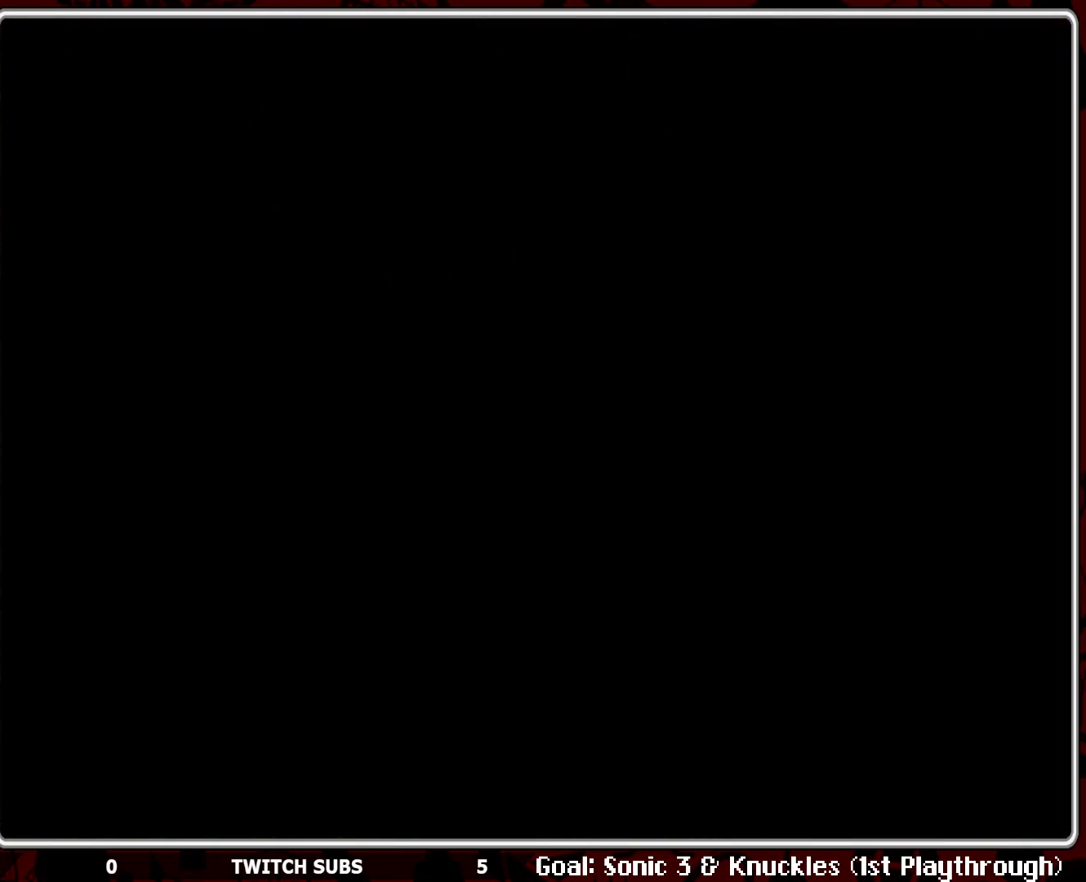
{"buttons": ["R2"], "left_stick": "center", "events": [[233, "R2", "down"]]}
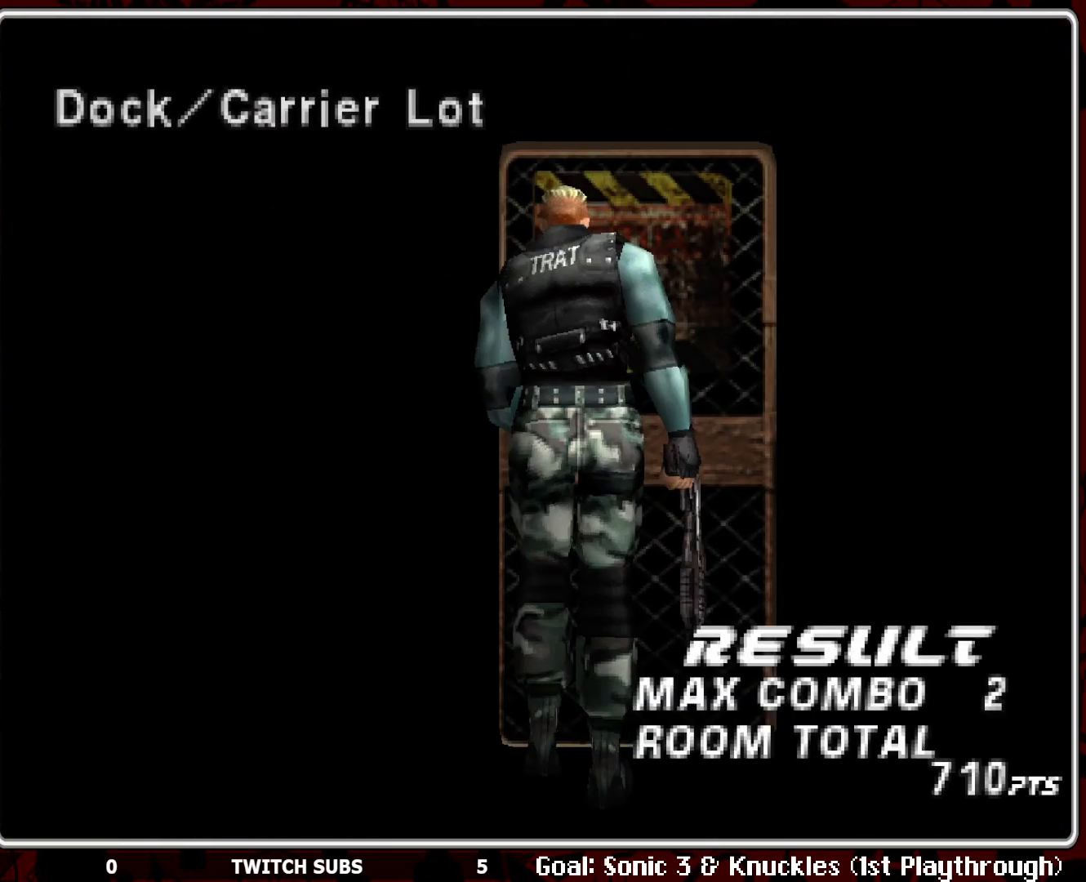
{"buttons": ["R2"], "left_stick": "center", "events": []}
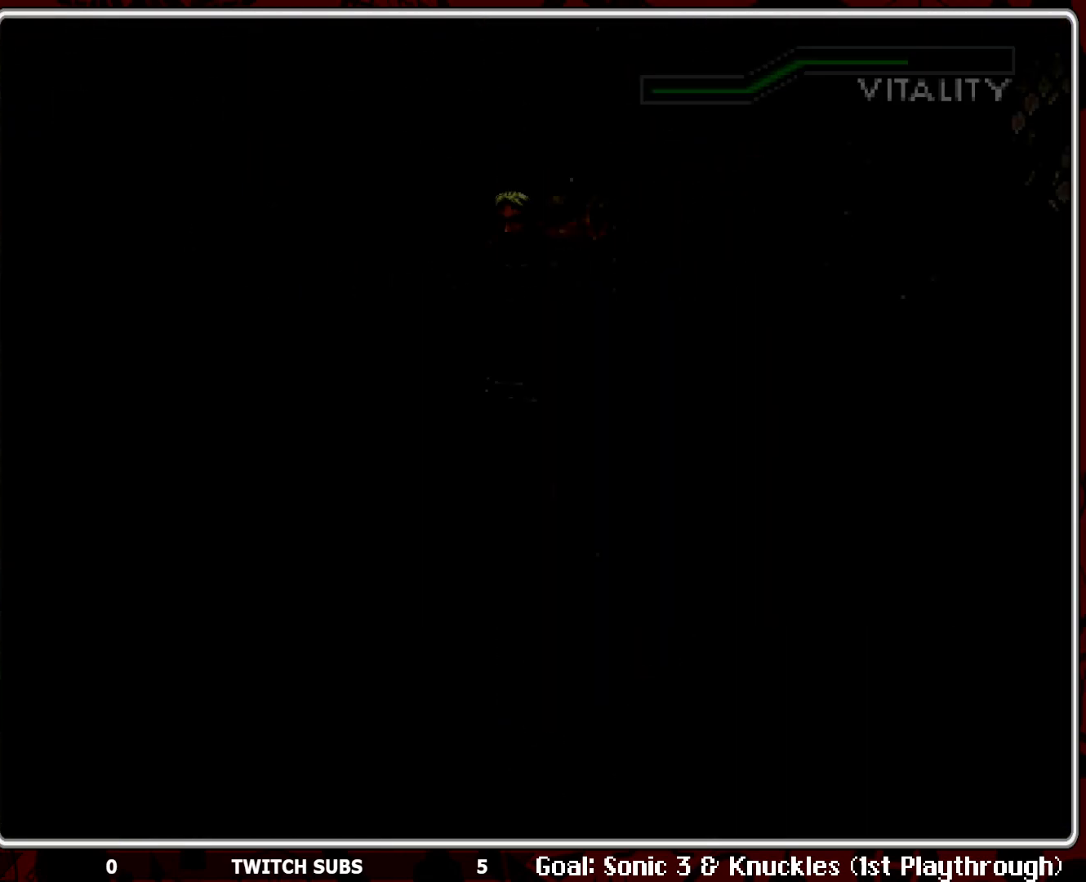
{"buttons": [], "left_stick": "center", "events": [[133, "R2", "up"]]}
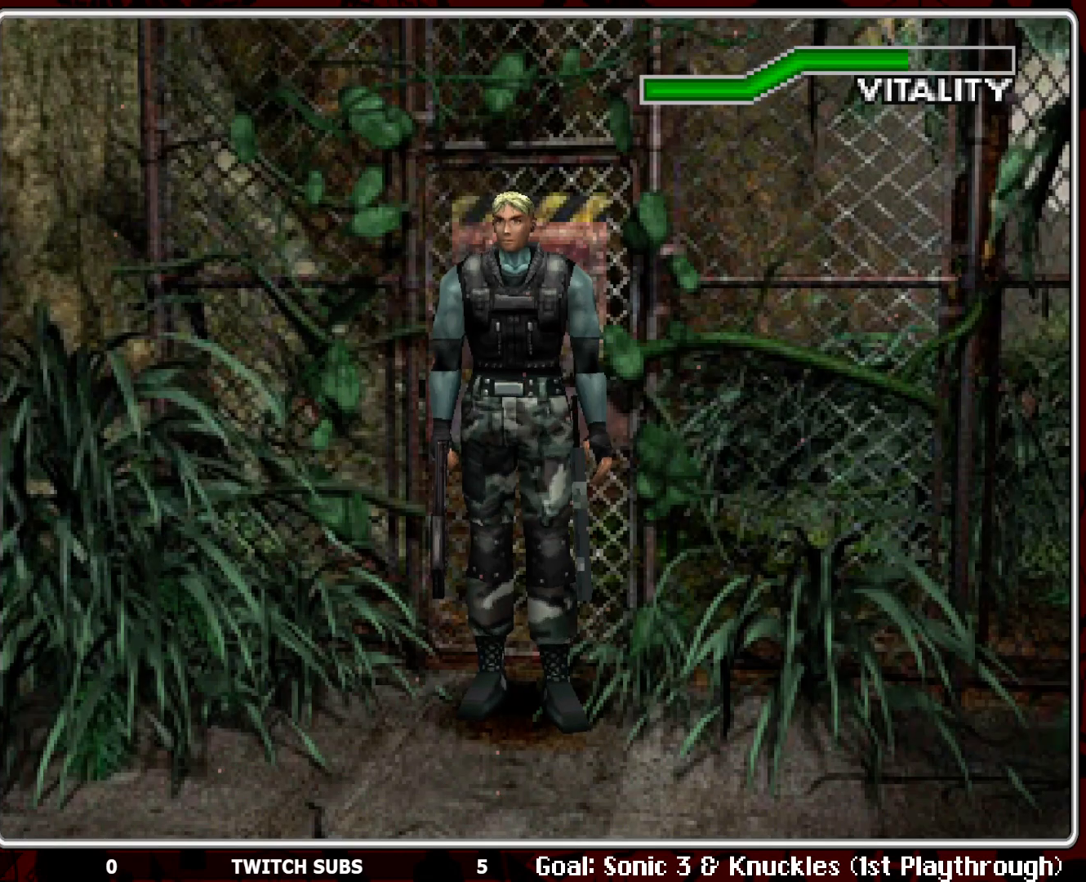
{"buttons": [], "left_stick": "center", "events": []}
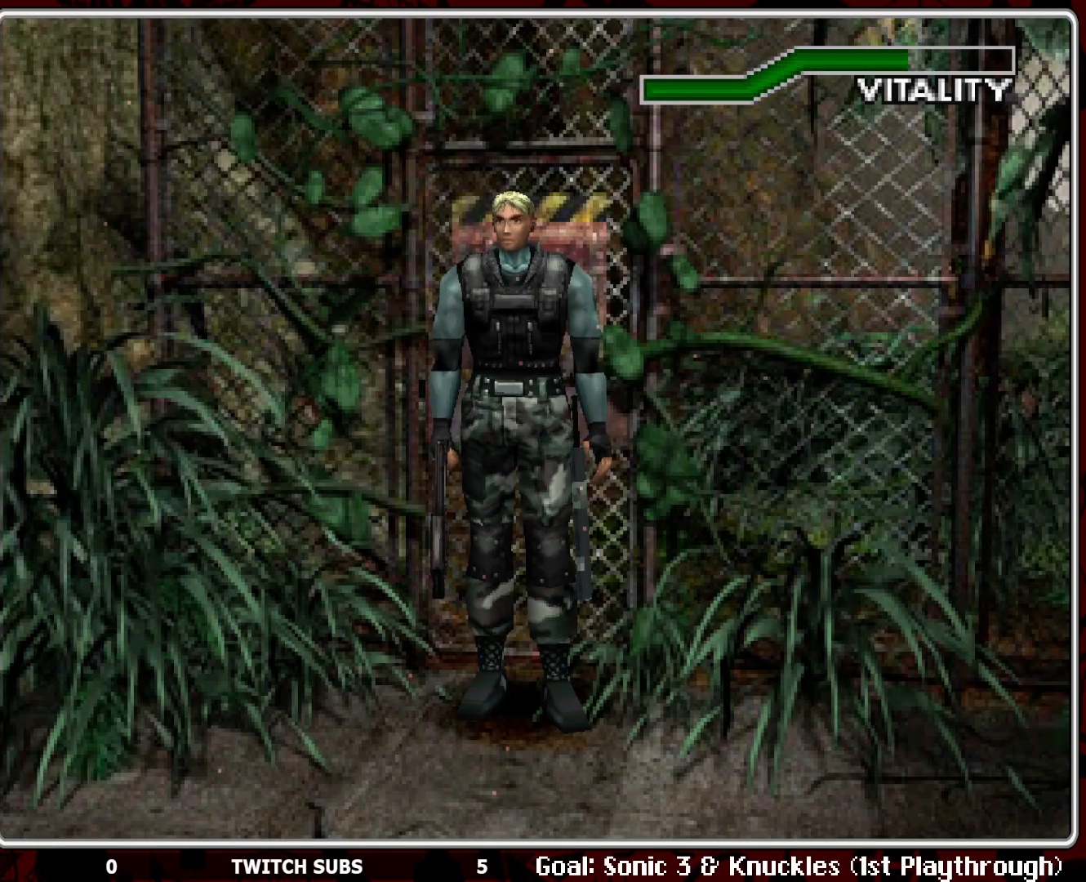
{"buttons": ["R1"], "left_stick": "center", "events": [[17, "R1", "down"]]}
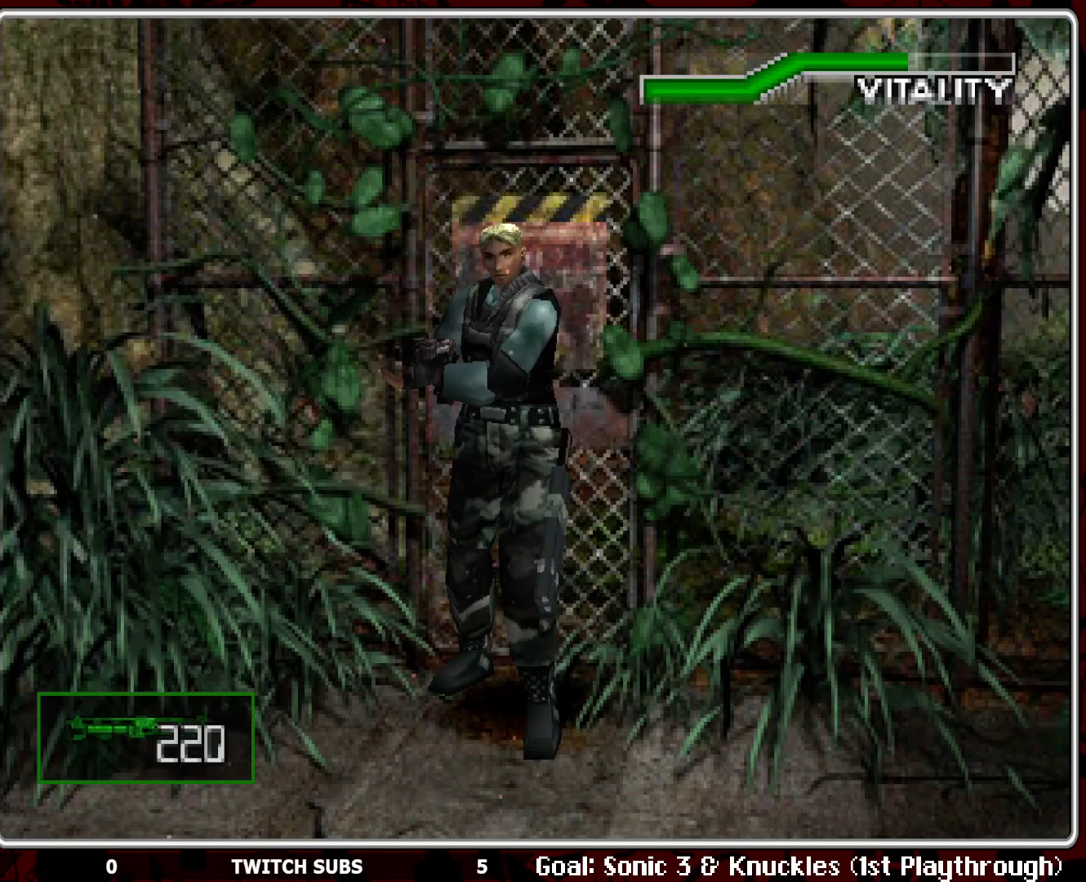
{"buttons": [], "left_stick": "center", "events": [[17, "L1", "down"], [133, "L1", "up"], [233, "L1", "down"], [317, "L1", "up"], [367, "L1", "down"], [433, "L1", "up"], [450, "R1", "up"]]}
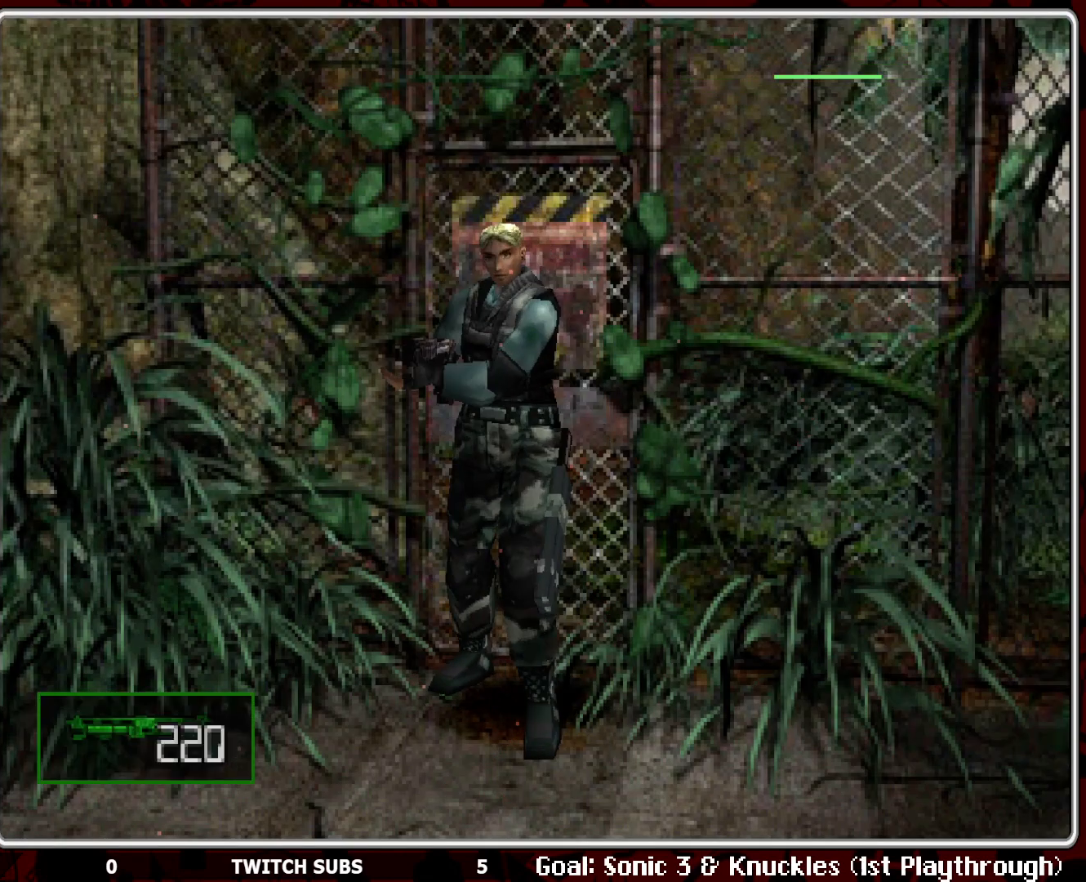
{"buttons": [], "left_stick": "center", "events": [[150, "DPAD_UP", "down"], [483, "DPAD_UP", "up"]]}
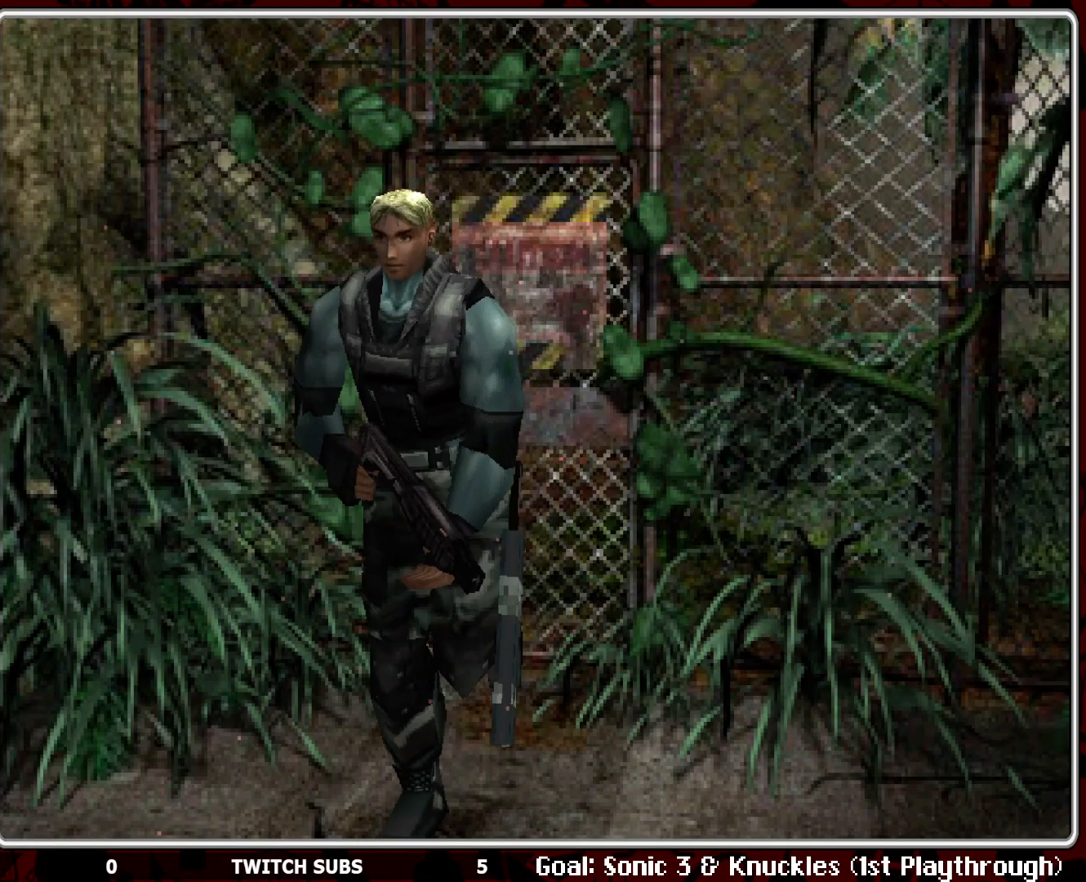
{"buttons": ["DPAD_UP"], "left_stick": "center", "events": [[67, "DPAD_UP", "down"]]}
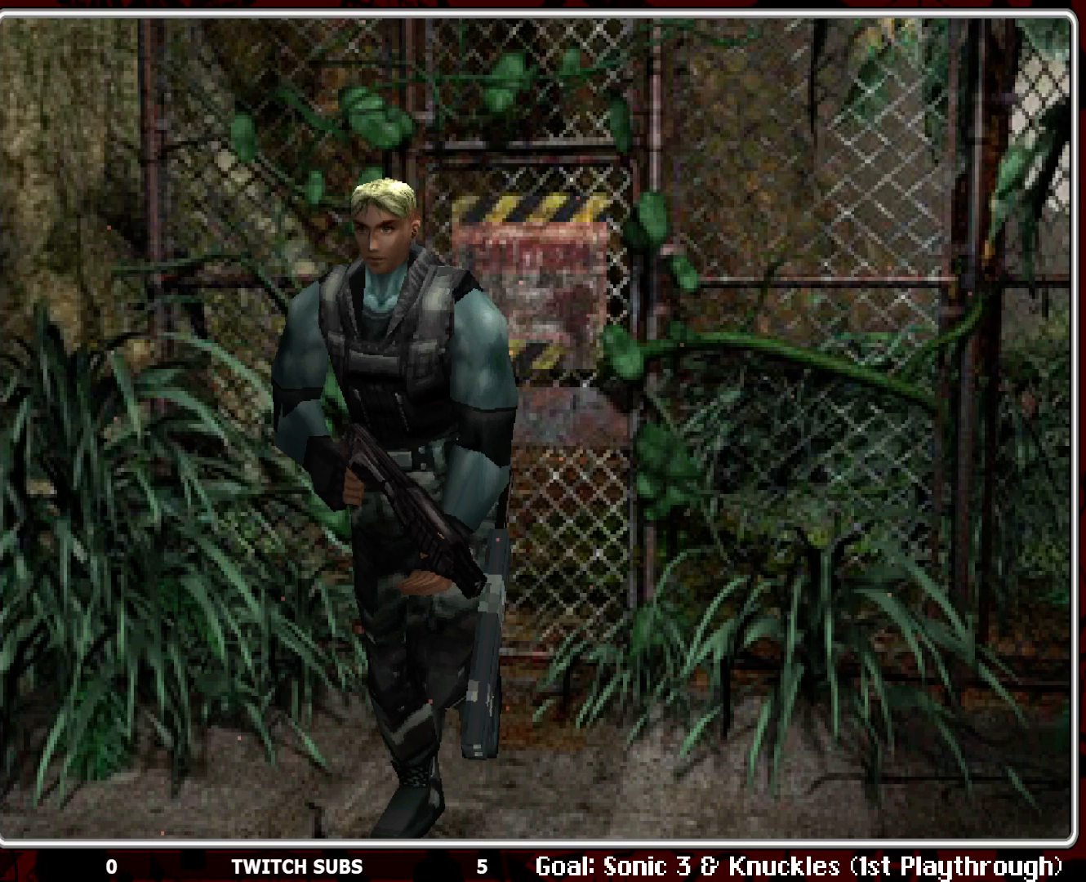
{"buttons": ["DPAD_UP"], "left_stick": "center", "events": []}
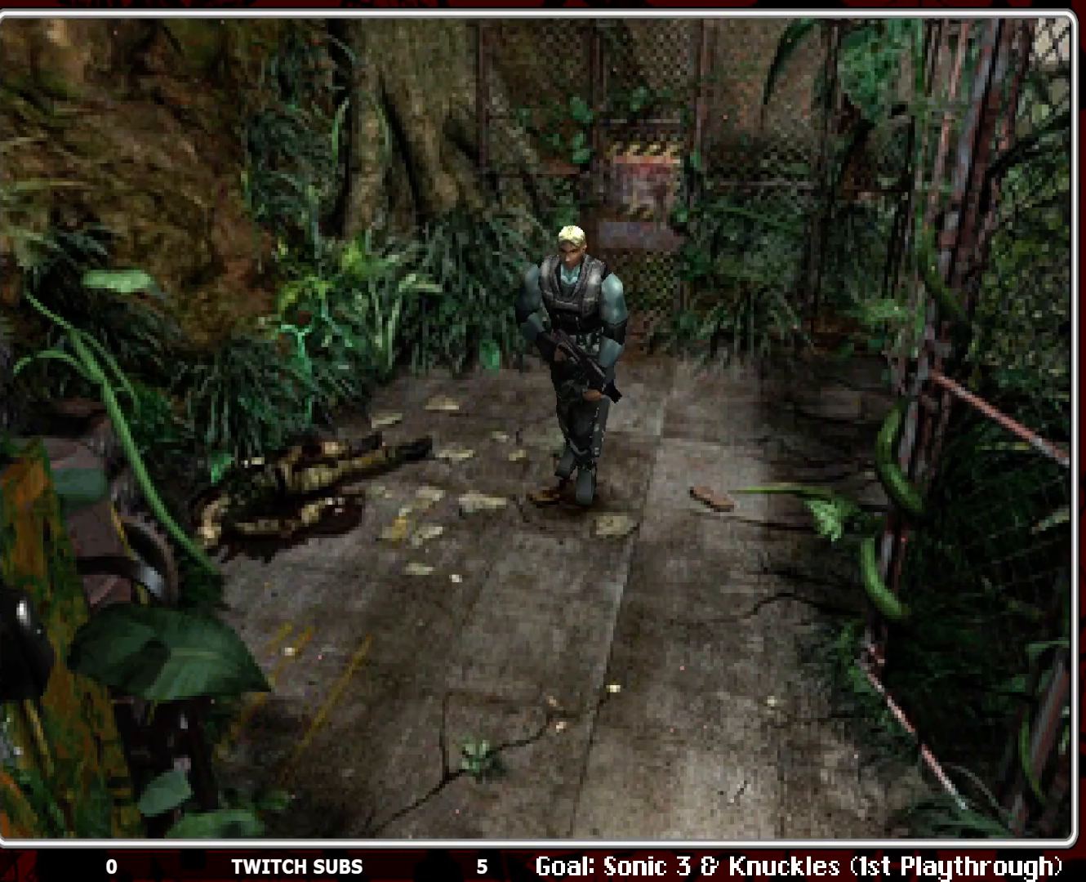
{"buttons": [], "left_stick": "center", "events": [[200, "DPAD_LEFT", "down"], [267, "DPAD_LEFT", "up"], [333, "DPAD_UP", "up"]]}
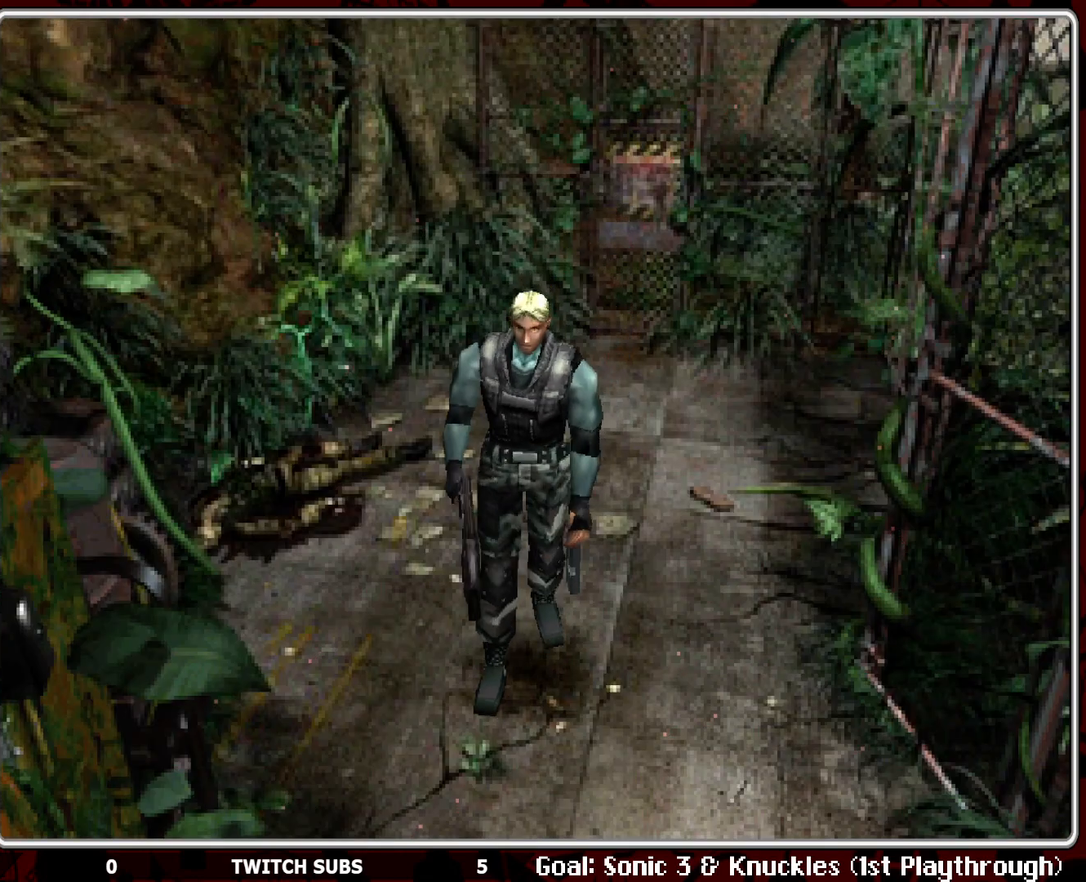
{"buttons": ["DPAD_UP"], "left_stick": "center", "events": [[117, "DPAD_UP", "down"]]}
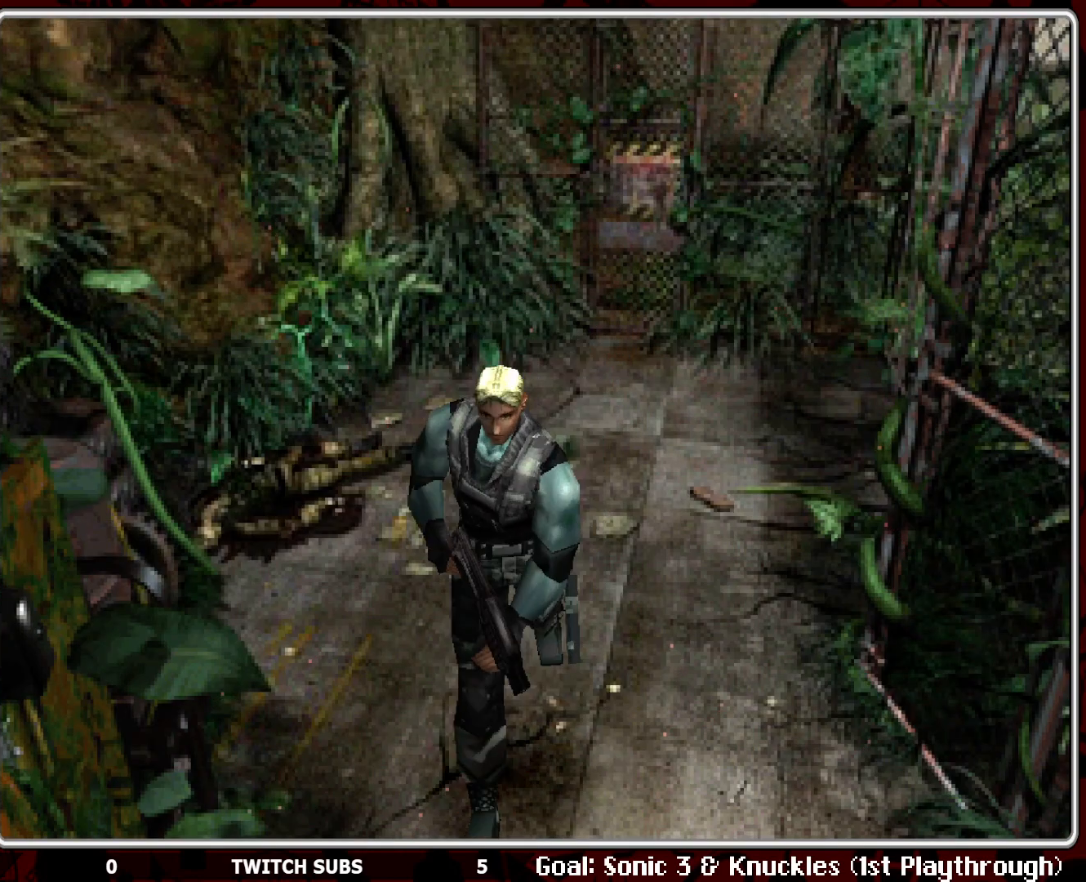
{"buttons": [], "left_stick": "center", "events": [[217, "DPAD_UP", "up"]]}
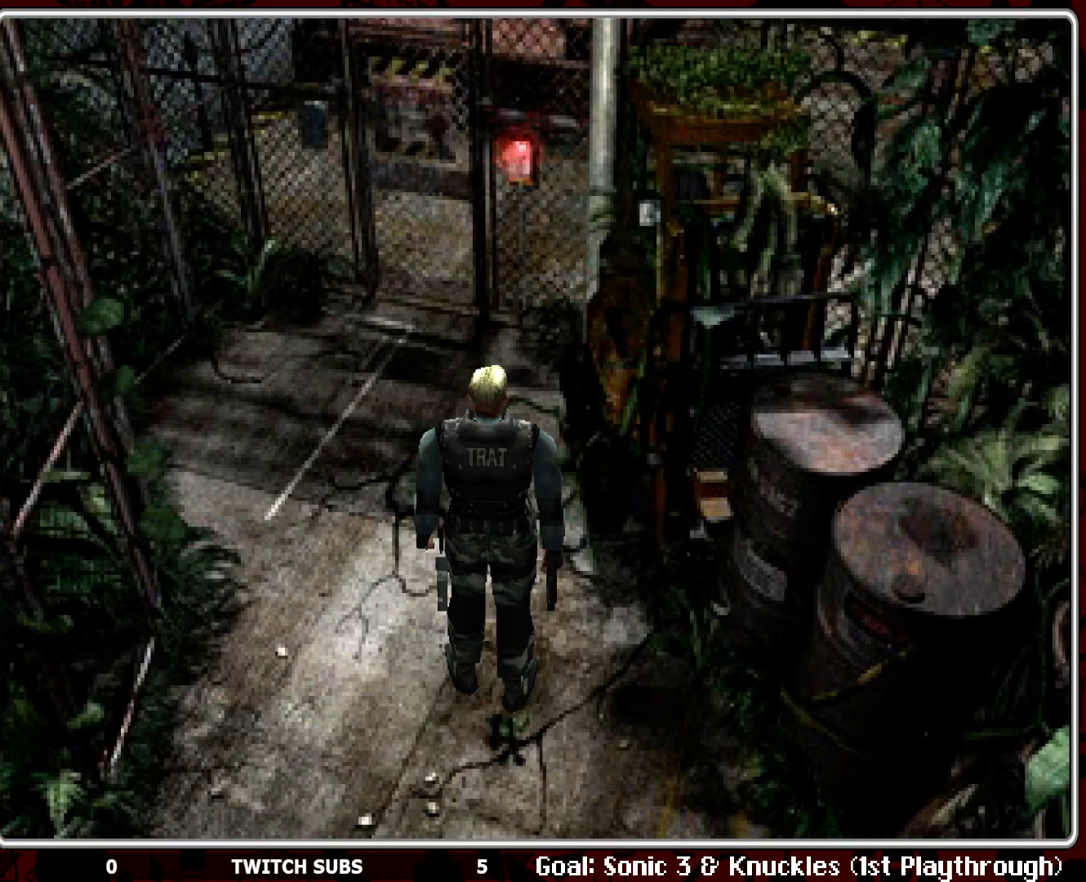
{"buttons": [], "left_stick": "center", "events": []}
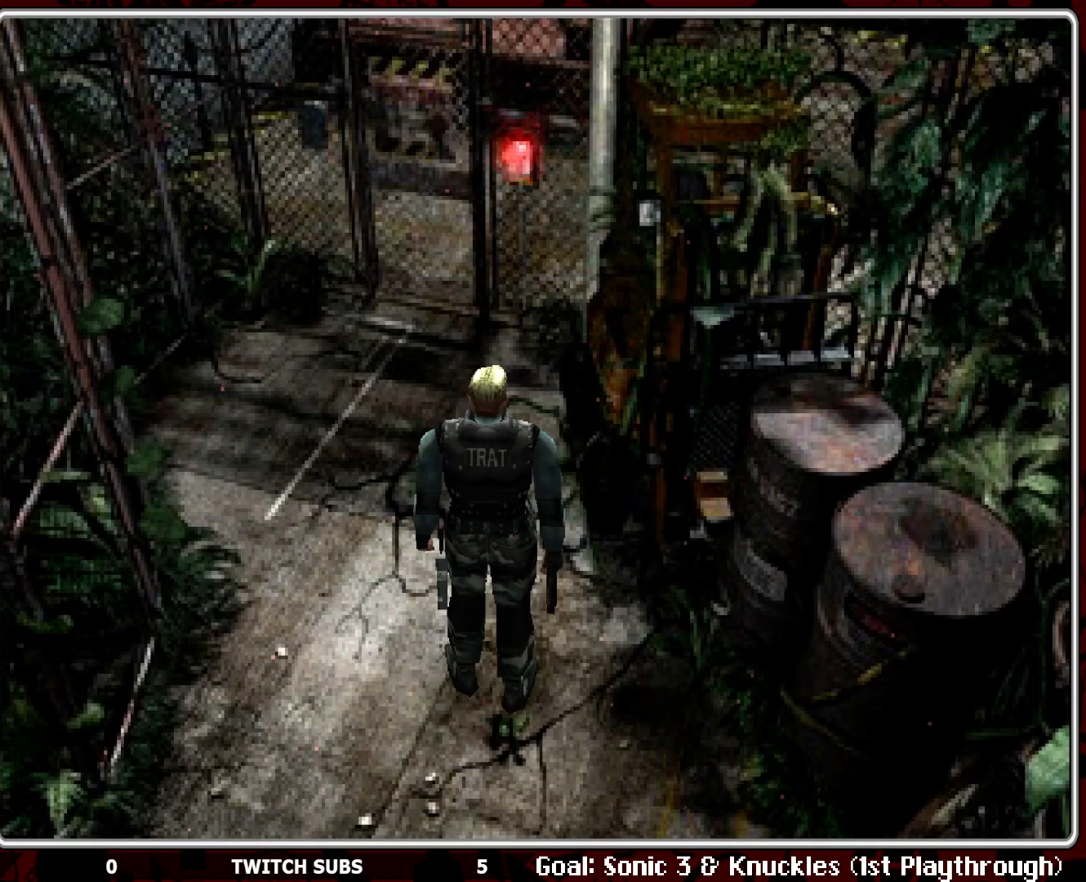
{"buttons": ["DPAD_LEFT"], "left_stick": "center", "events": [[50, "DPAD_LEFT", "down"]]}
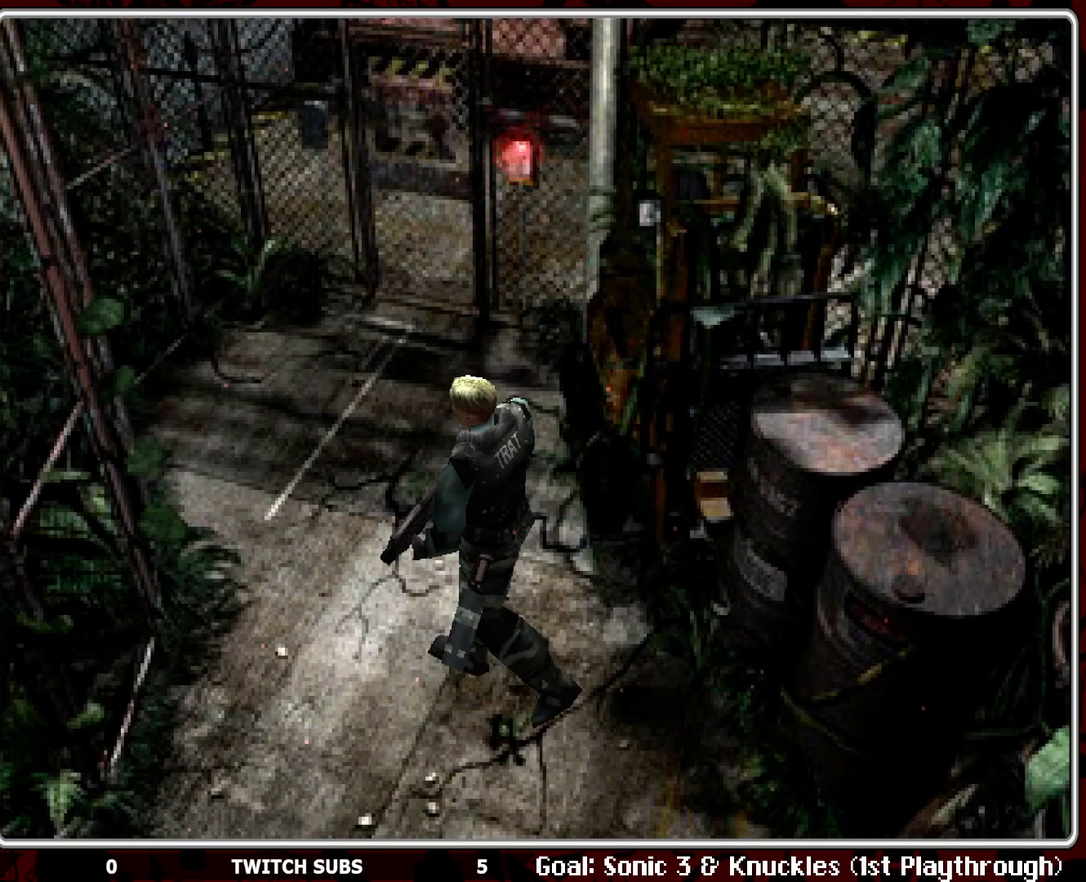
{"buttons": ["DPAD_RIGHT"], "left_stick": "center", "events": [[117, "DPAD_LEFT", "up"], [317, "DPAD_RIGHT", "down"]]}
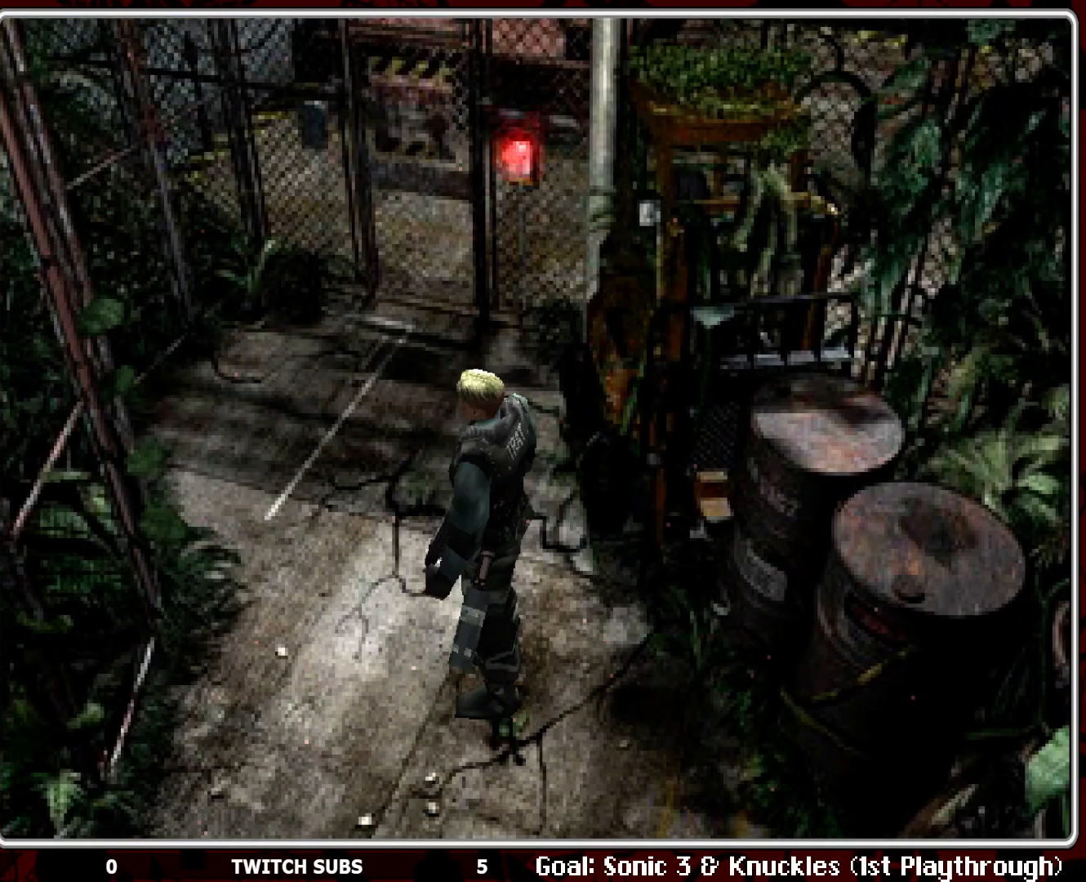
{"buttons": ["DPAD_UP"], "left_stick": "center", "events": [[300, "DPAD_RIGHT", "up"], [317, "DPAD_UP", "down"]]}
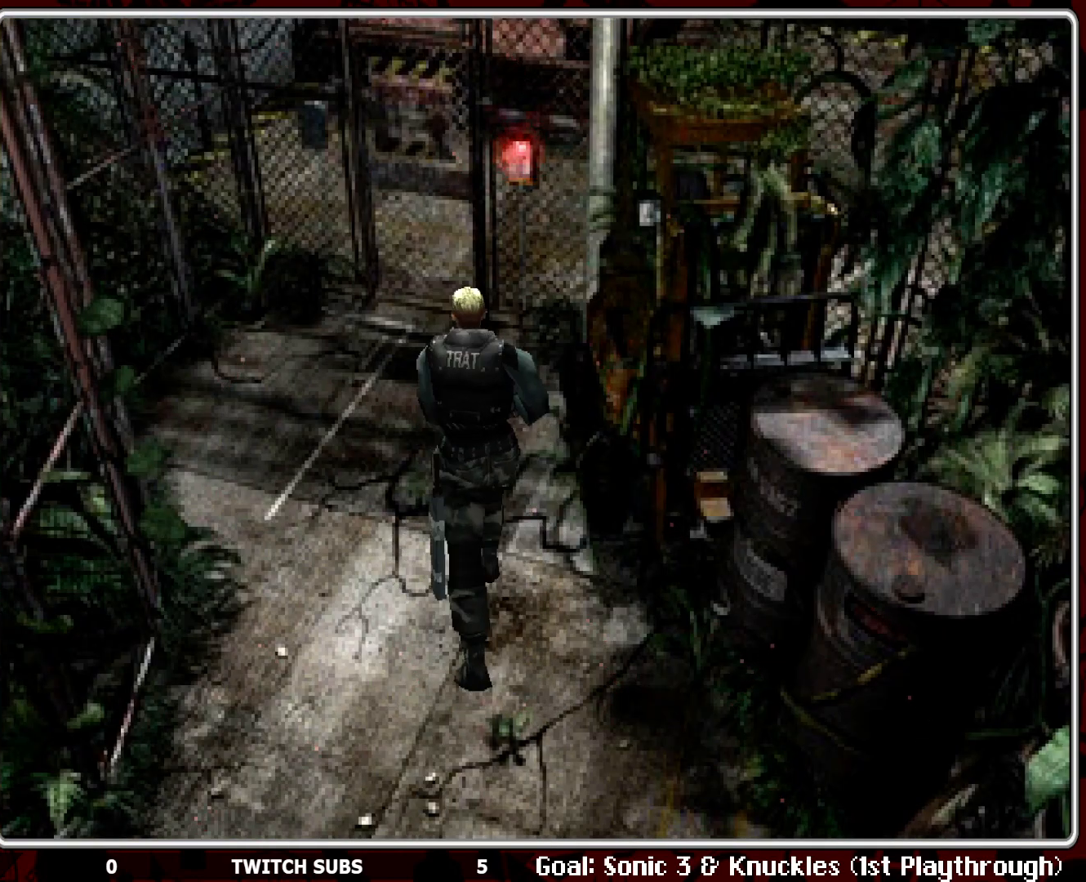
{"buttons": [], "left_stick": "center", "events": [[150, "DPAD_UP", "up"]]}
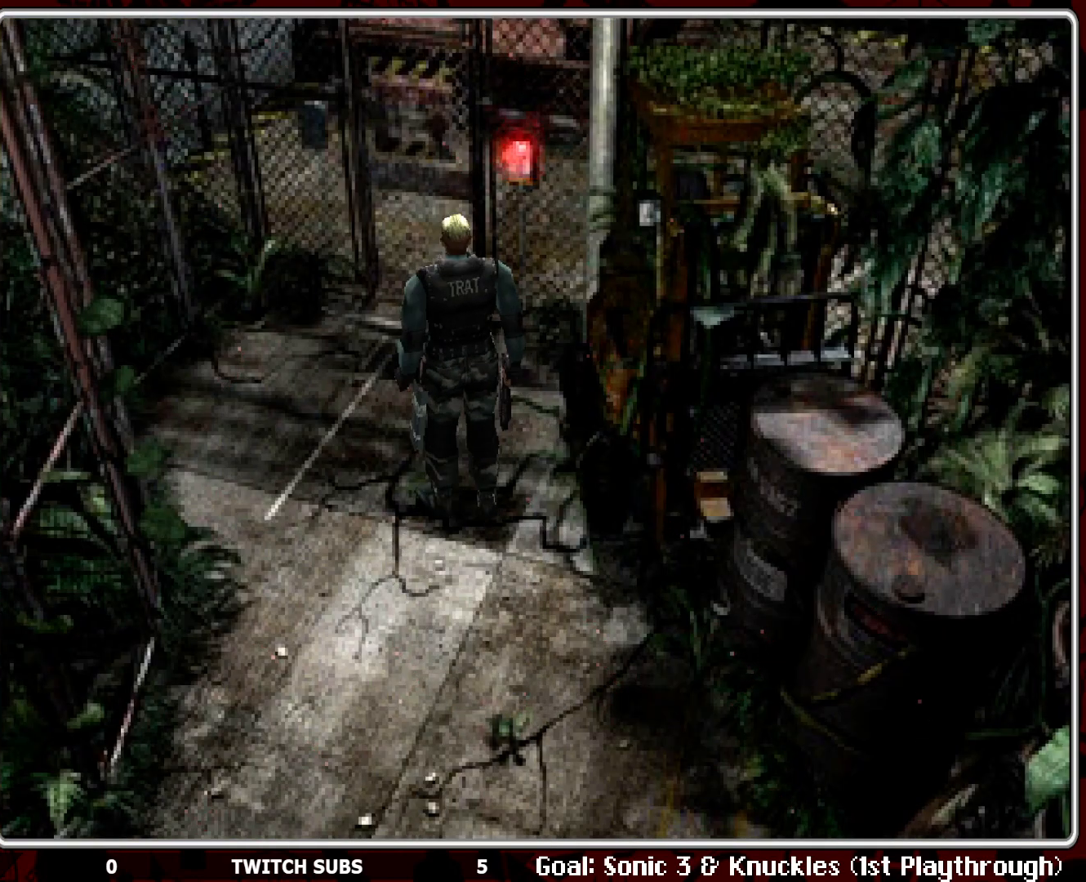
{"buttons": ["DPAD_LEFT"], "left_stick": "center", "events": [[83, "DPAD_LEFT", "down"]]}
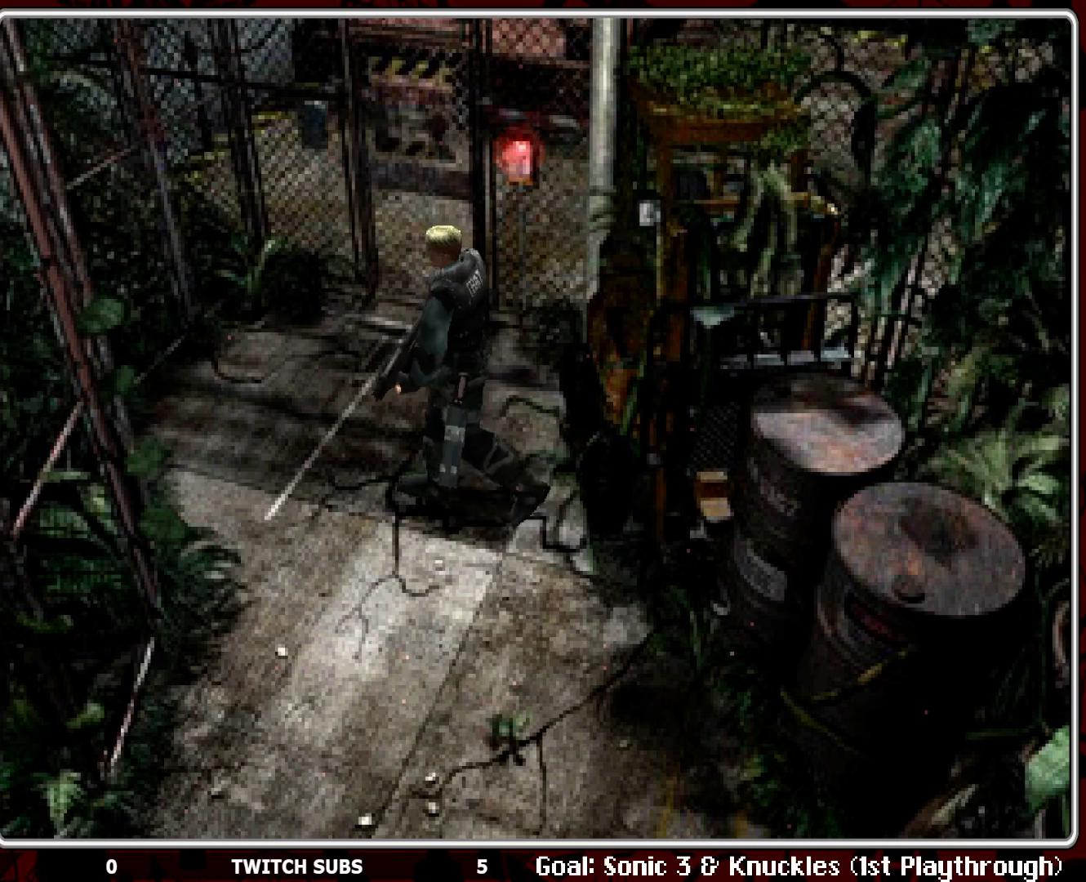
{"buttons": ["DPAD_UP"], "left_stick": "center", "events": [[383, "DPAD_UP", "down"], [500, "DPAD_LEFT", "up"]]}
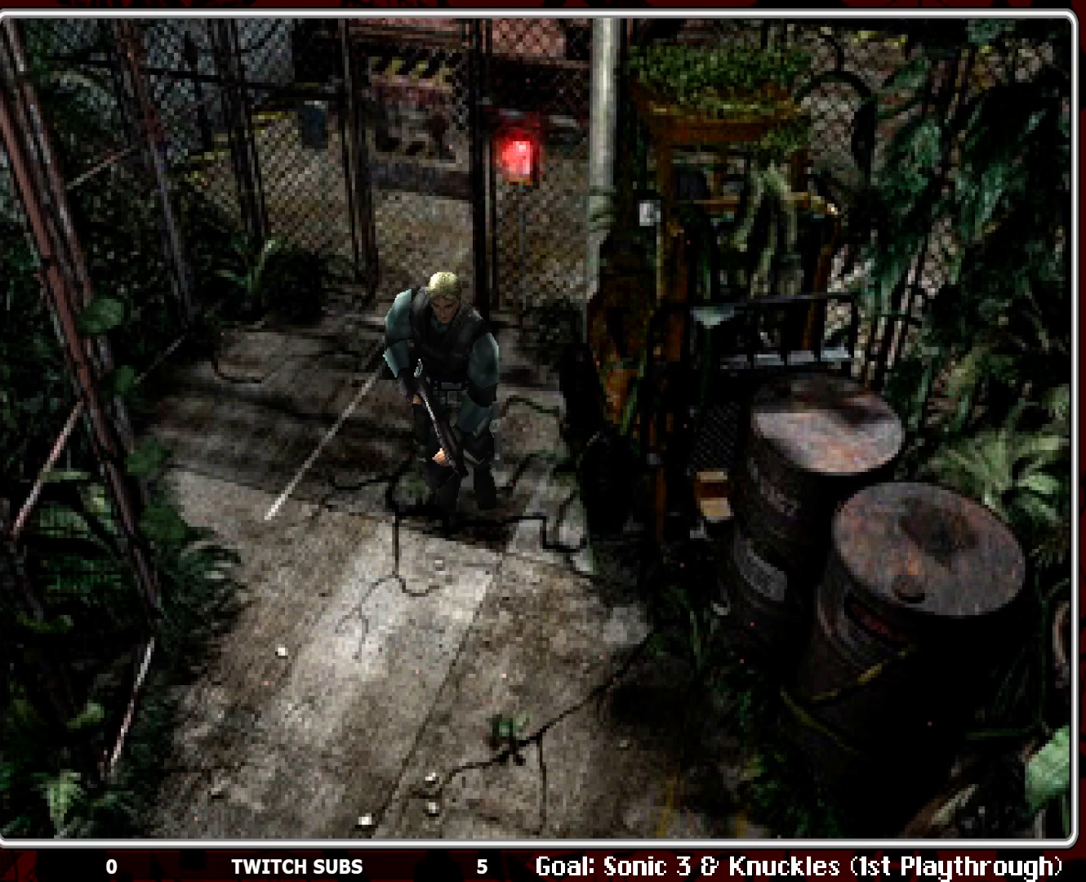
{"buttons": ["DPAD_UP"], "left_stick": "center", "events": []}
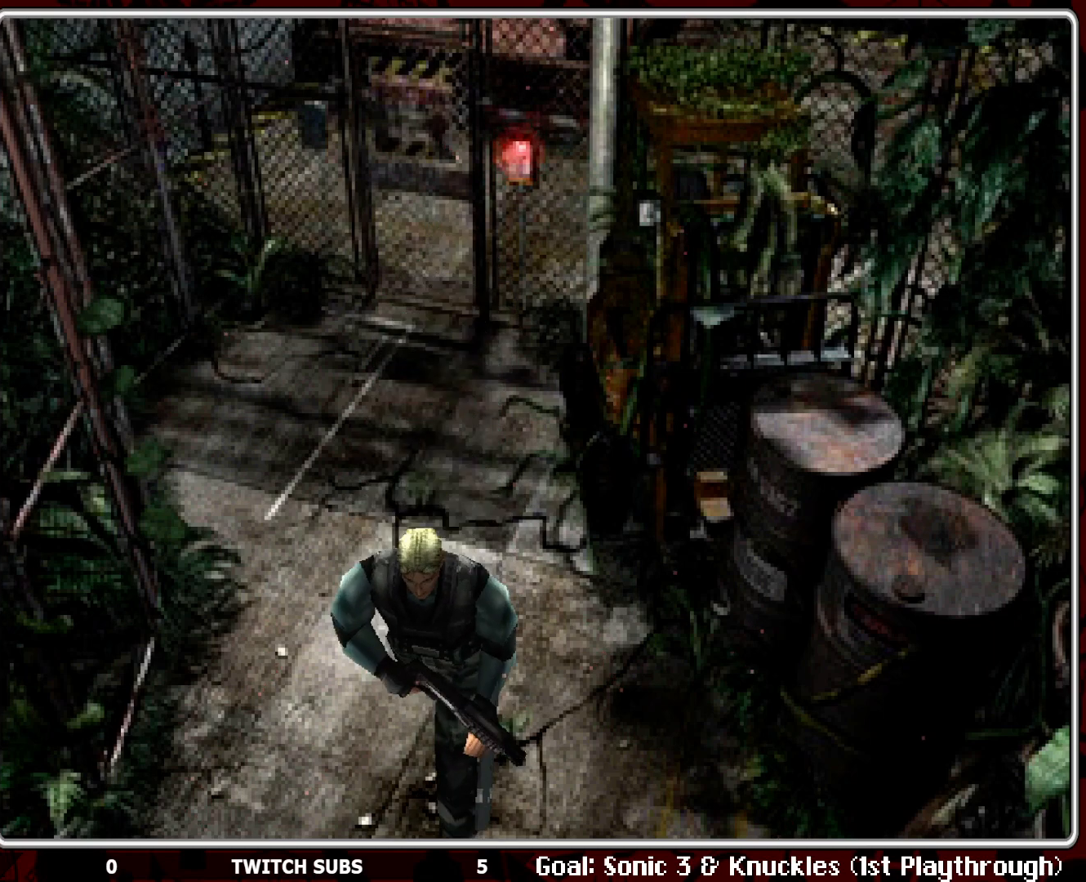
{"buttons": ["DPAD_UP"], "left_stick": "center", "events": []}
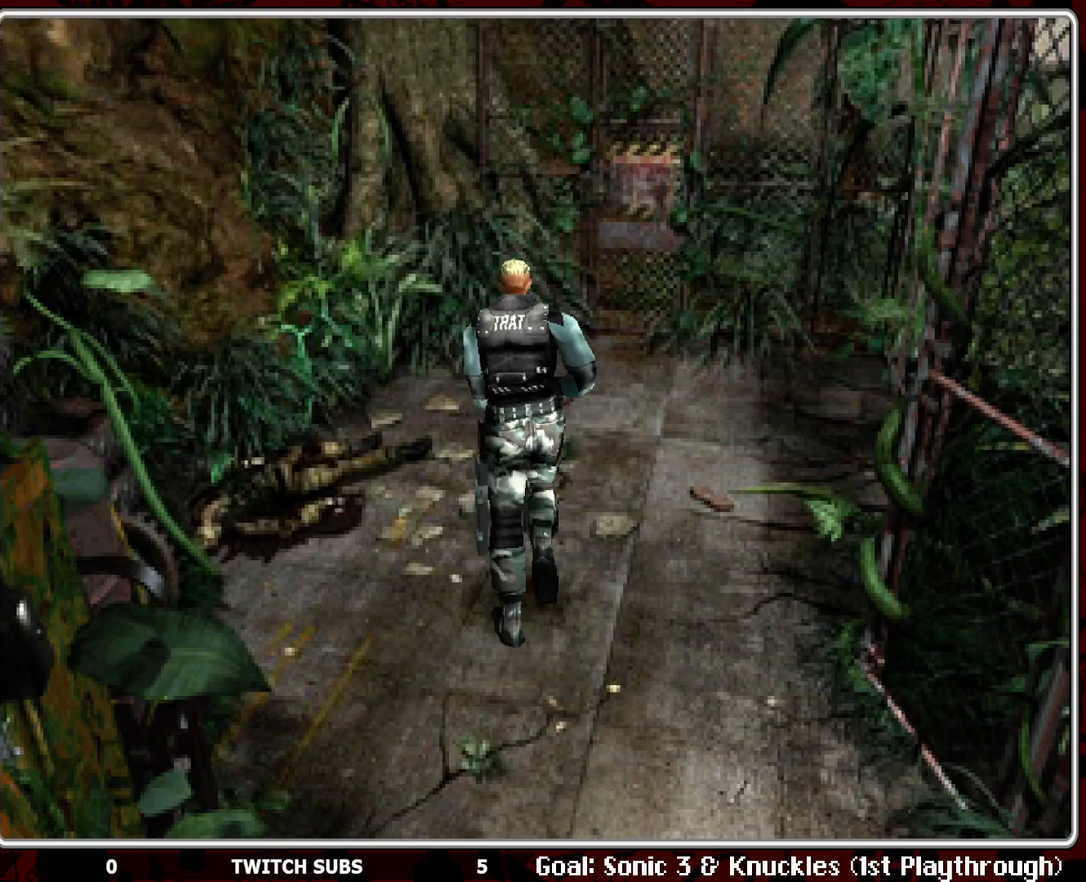
{"buttons": ["DPAD_UP", "DPAD_RIGHT"], "left_stick": "center", "events": [[333, "DPAD_RIGHT", "down"]]}